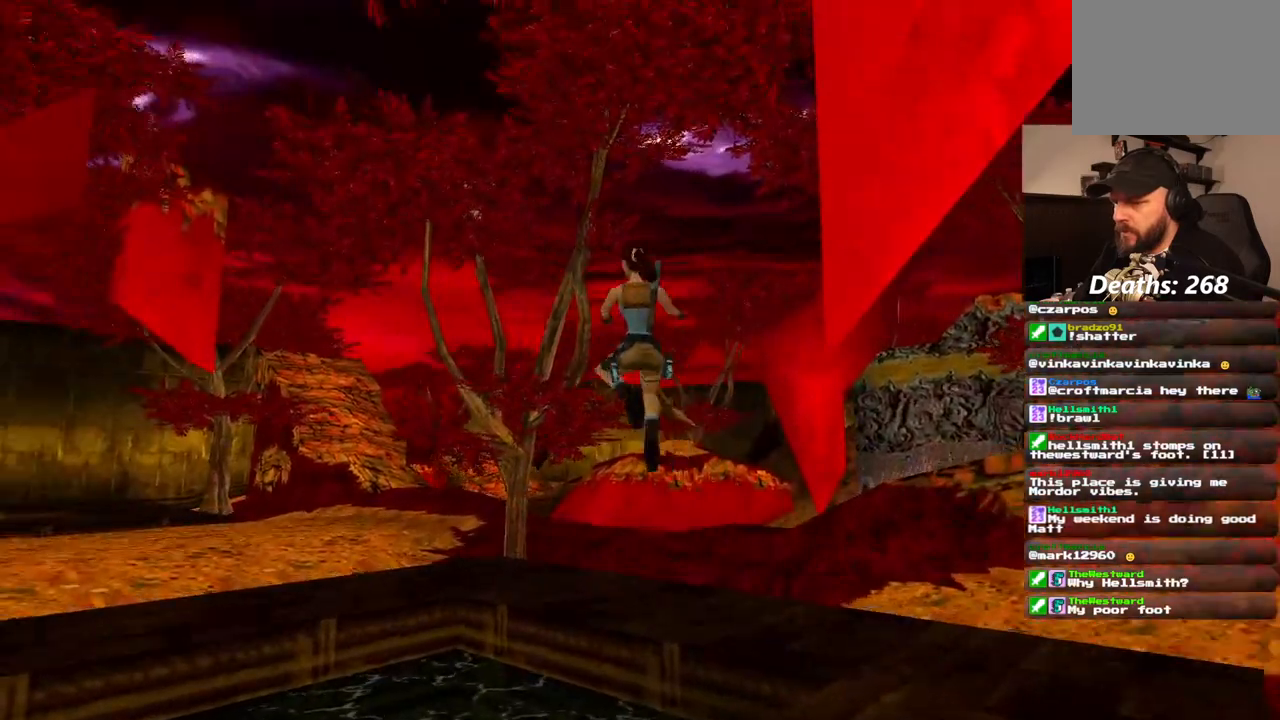
Gameplay with a controller (PlayStation layout); each line is a JSON object with the inputs held at the frame after it (dt_ms = milliseconds from this image to that frame). "events" lists button and stick changes between this image and that frame as [ms after this image, input, new state], when the widget could be followed in between. Not read: L1 L3 R3.
{"dt_ms": 500, "buttons": ["DPAD_UP", "DPAD_LEFT"], "left_stick": "center", "right_stick": "center"}
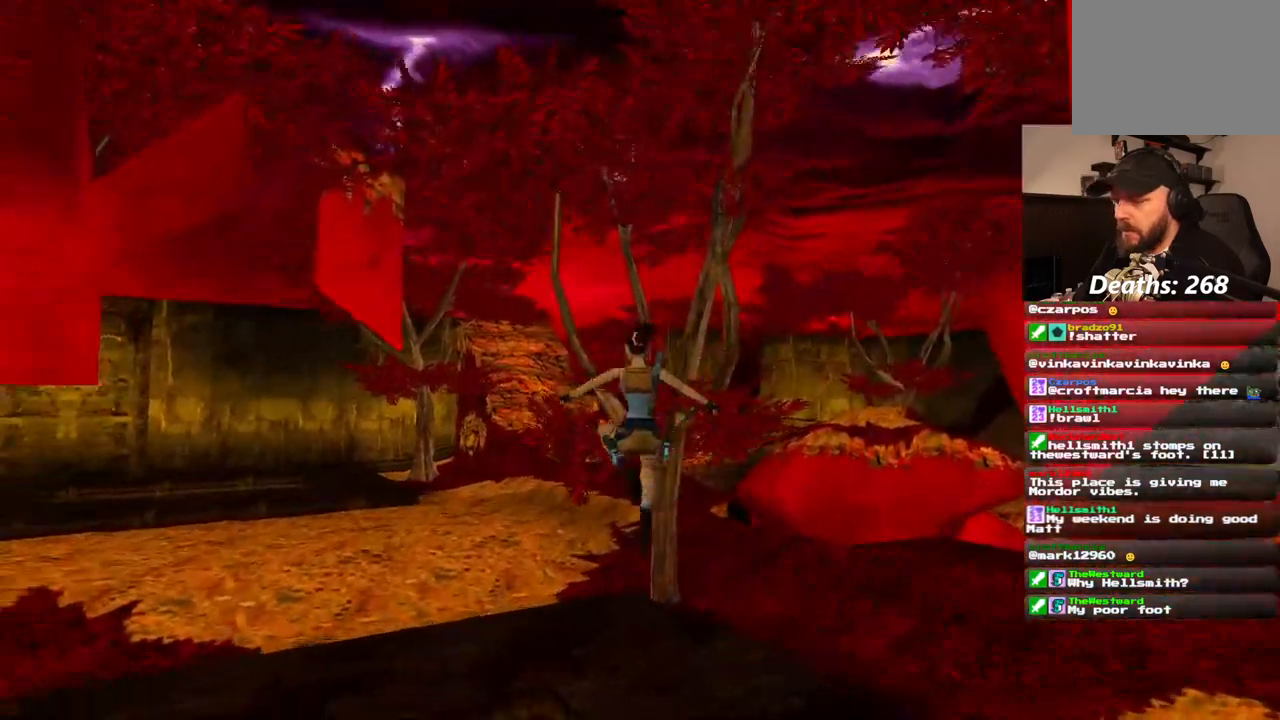
{"dt_ms": 500, "buttons": ["SQUARE", "DPAD_UP", "DPAD_LEFT"], "left_stick": "center", "right_stick": "center", "events": [[483, "SQUARE", "down"]]}
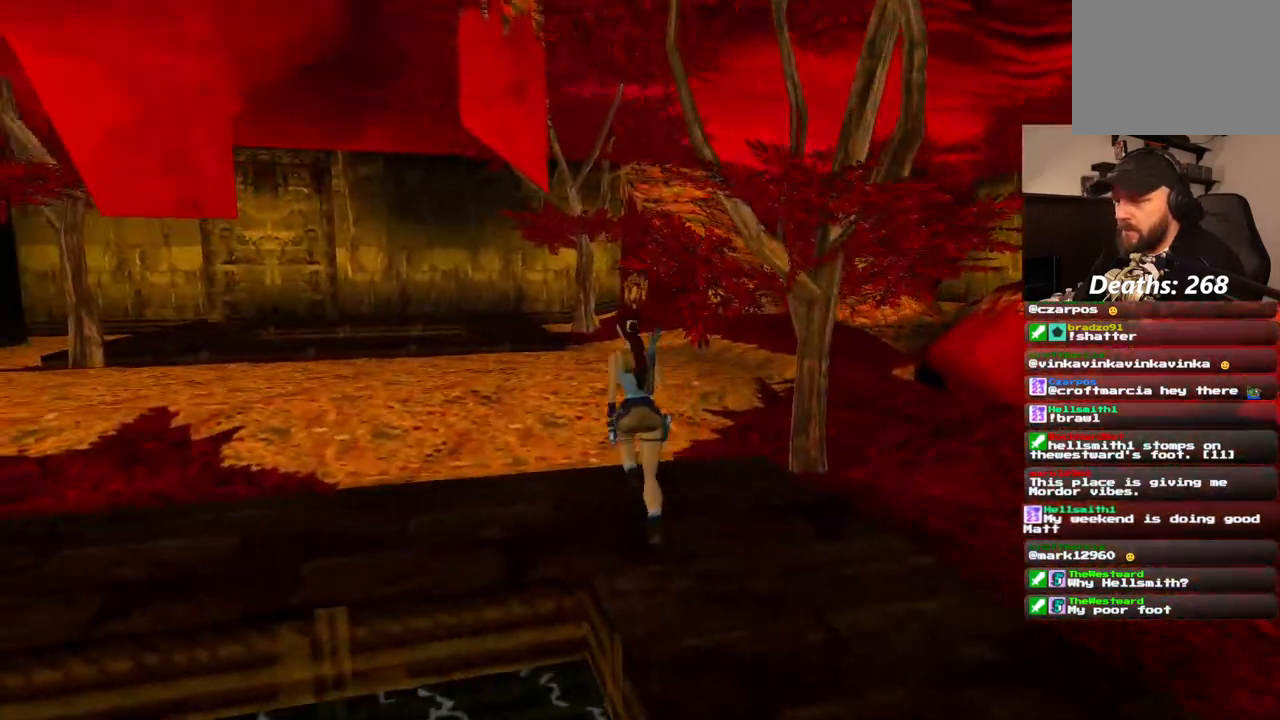
{"dt_ms": 500, "buttons": ["SQUARE", "DPAD_UP", "DPAD_RIGHT"], "left_stick": "center", "right_stick": "center", "events": [[133, "DPAD_LEFT", "up"], [267, "R2", "down"], [333, "R2", "up"], [367, "DPAD_RIGHT", "down"], [400, "R2", "down"], [483, "R2", "up"]]}
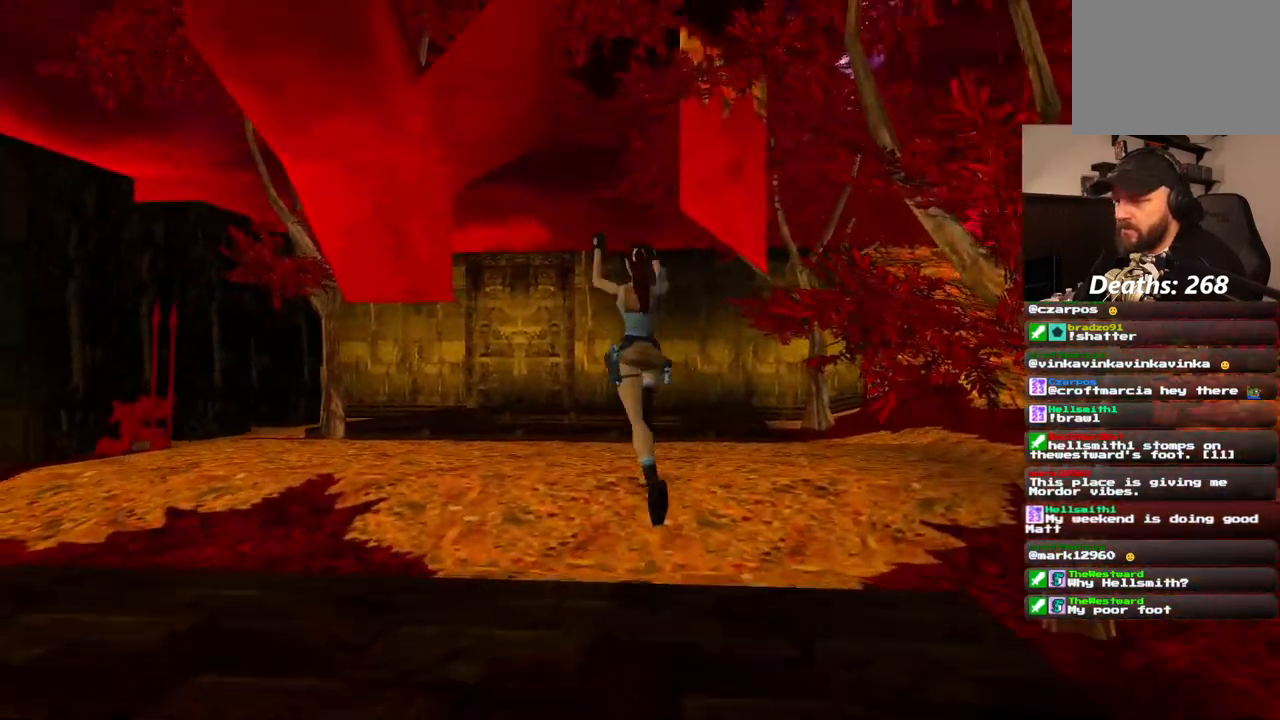
{"dt_ms": 500, "buttons": ["DPAD_UP"], "left_stick": "center", "right_stick": "center", "events": [[33, "R2", "down"], [50, "DPAD_RIGHT", "up"], [100, "R2", "up"], [350, "SQUARE", "up"]]}
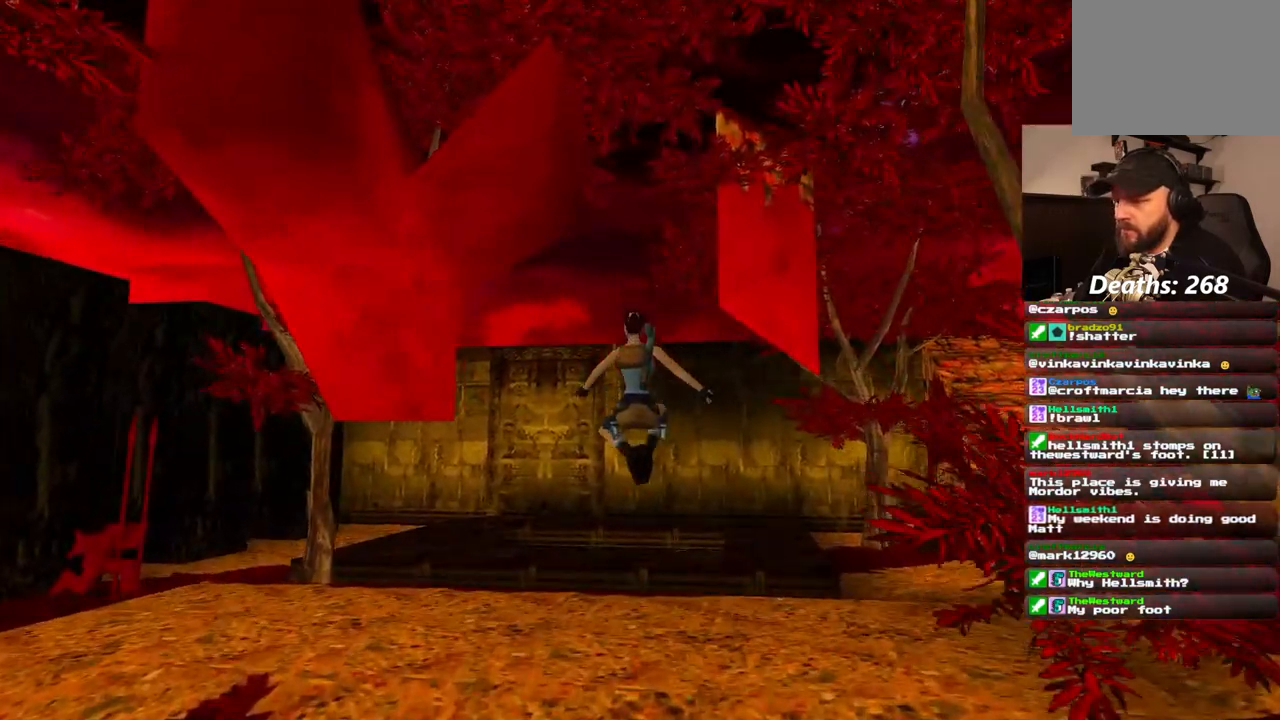
{"dt_ms": 500, "buttons": ["DPAD_UP", "DPAD_RIGHT"], "left_stick": "center", "right_stick": "center", "events": [[450, "DPAD_RIGHT", "down"]]}
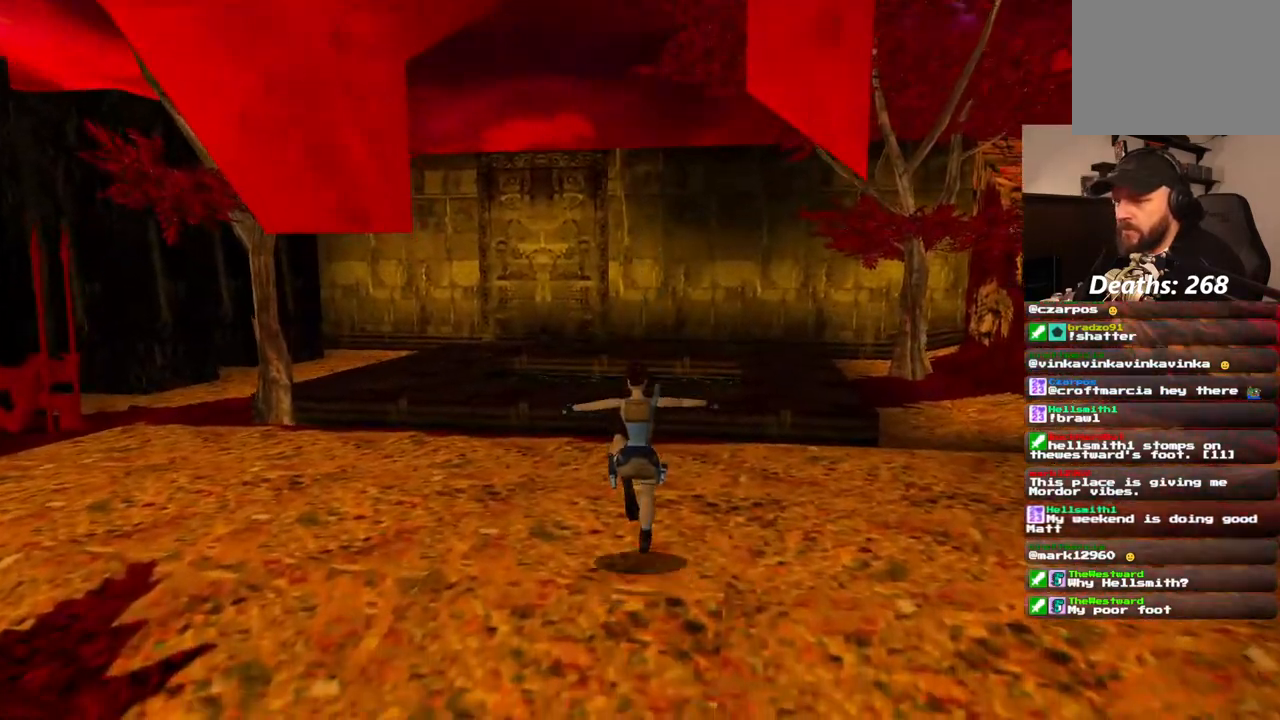
{"dt_ms": 500, "buttons": ["DPAD_UP", "DPAD_RIGHT"], "left_stick": "center", "right_stick": "center", "events": []}
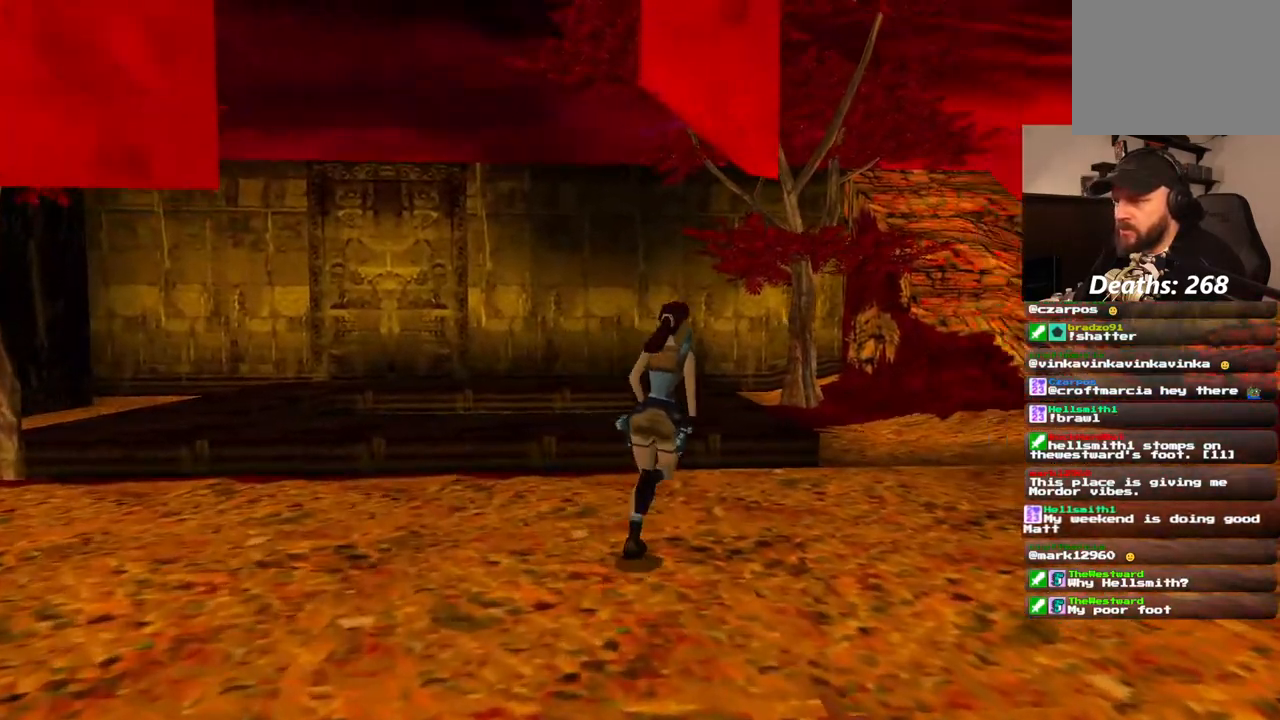
{"dt_ms": 500, "buttons": ["SQUARE", "DPAD_UP"], "left_stick": "center", "right_stick": "center", "events": [[150, "DPAD_RIGHT", "up"], [217, "SQUARE", "down"]]}
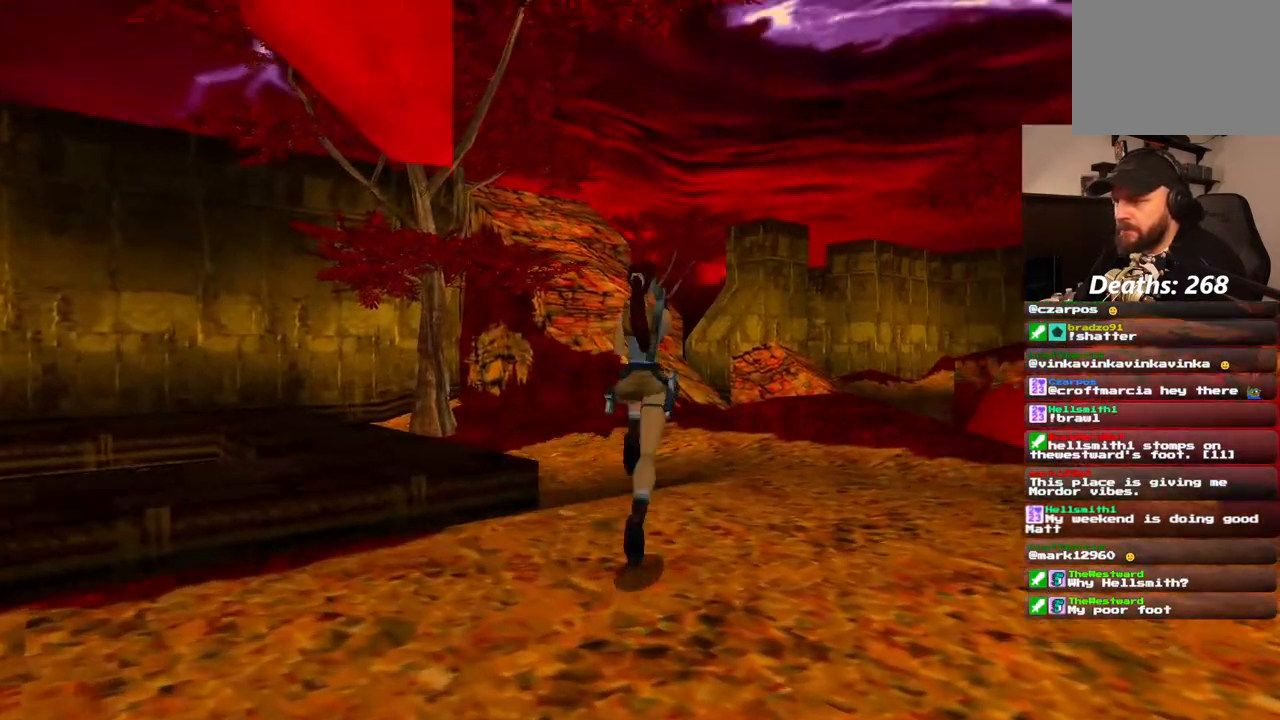
{"dt_ms": 500, "buttons": ["DPAD_UP"], "left_stick": "center", "right_stick": "center", "events": [[417, "SQUARE", "up"]]}
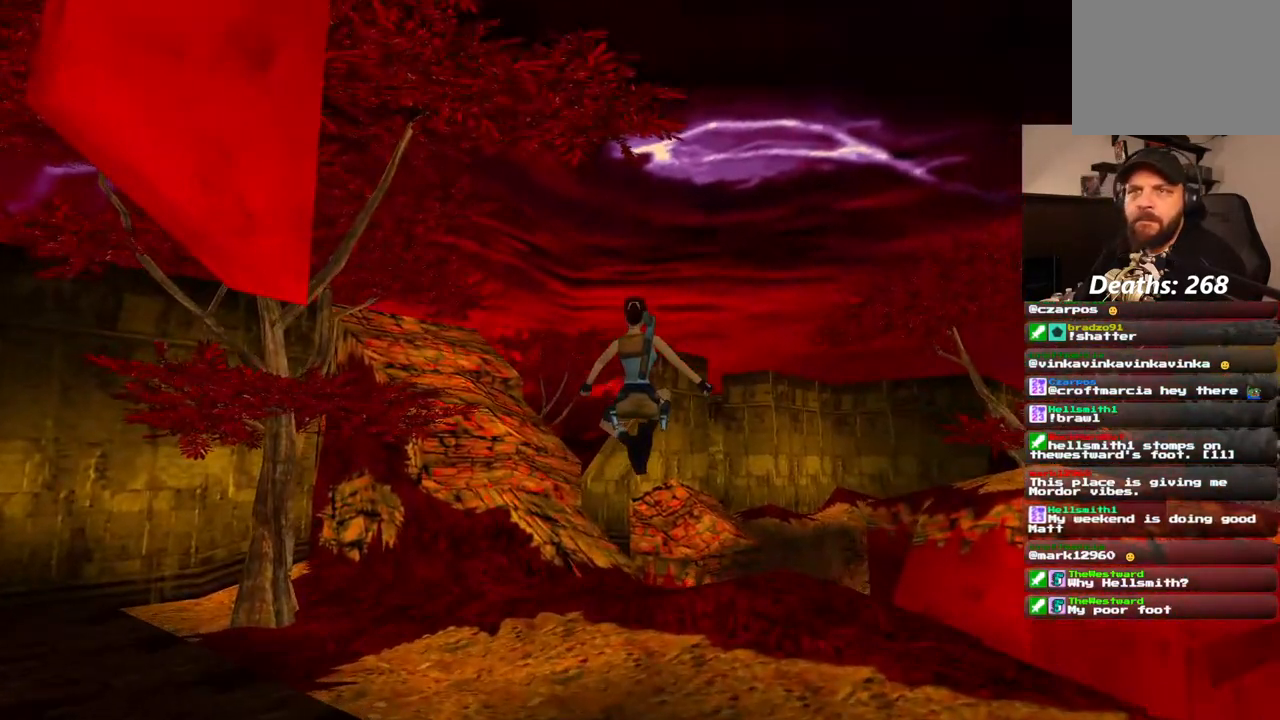
{"dt_ms": 500, "buttons": ["DPAD_UP"], "left_stick": "center", "right_stick": "center", "events": []}
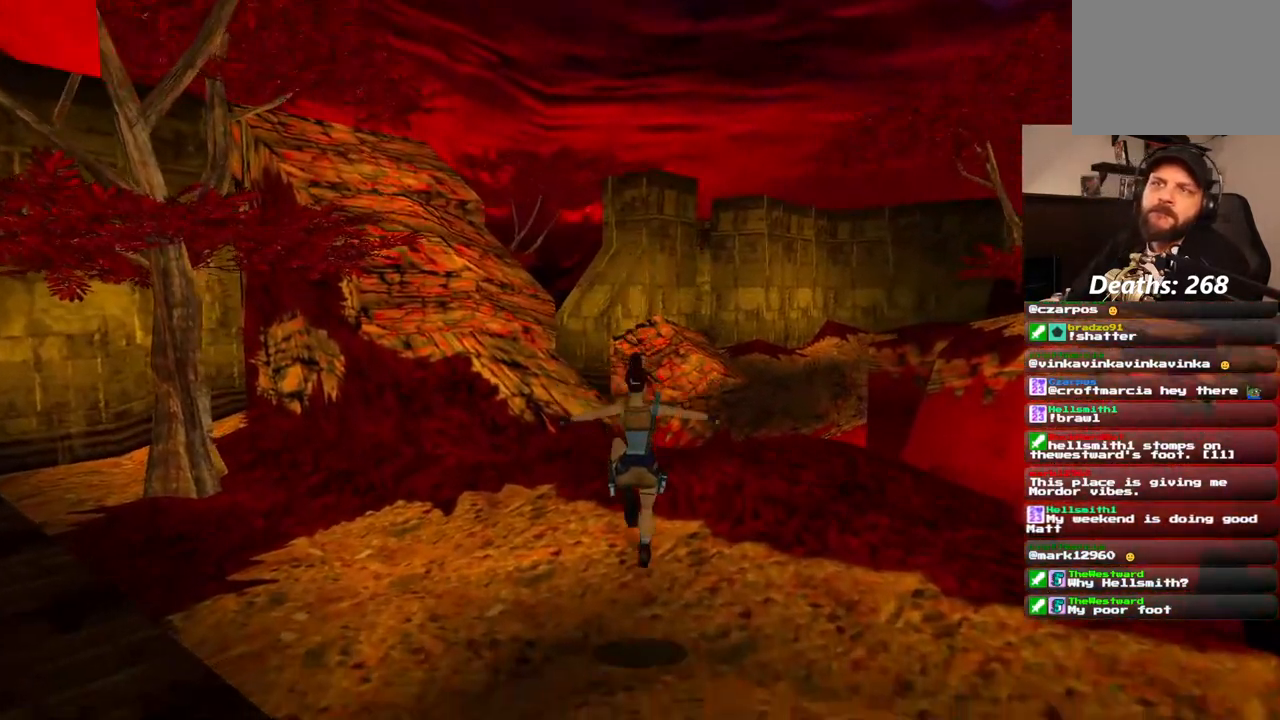
{"dt_ms": 500, "buttons": ["DPAD_UP"], "left_stick": "center", "right_stick": "center", "events": []}
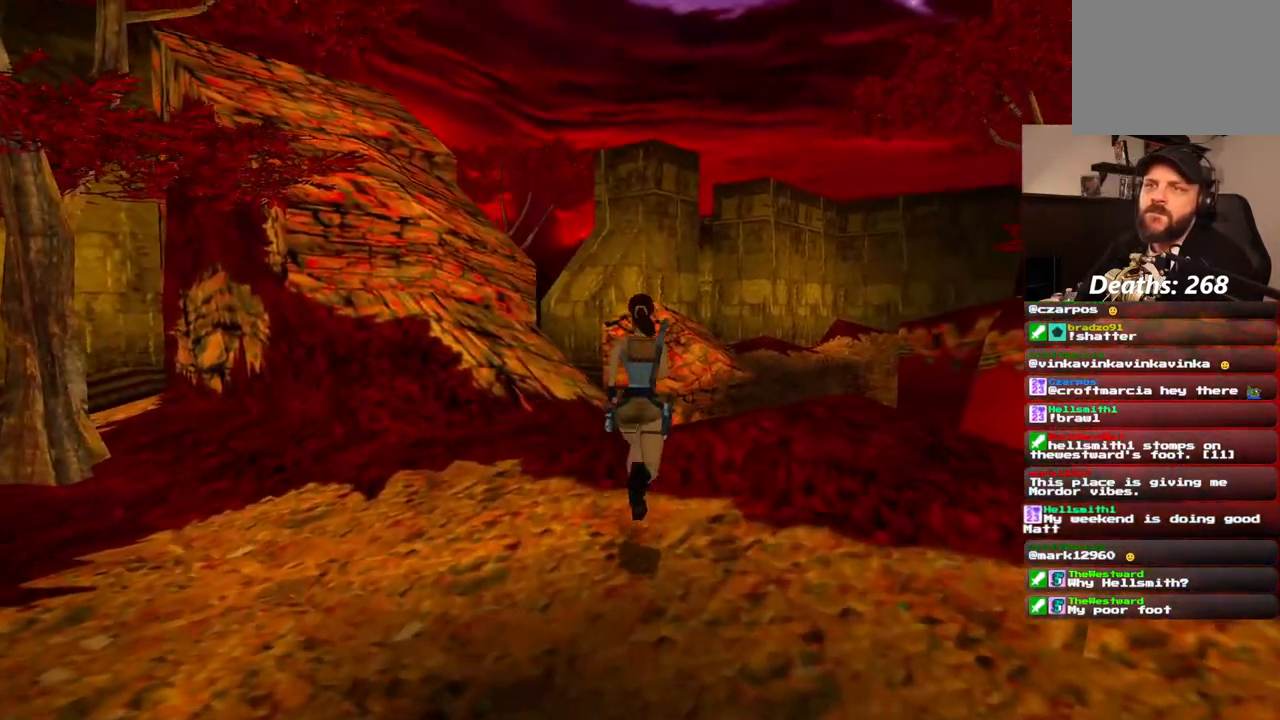
{"dt_ms": 500, "buttons": ["DPAD_UP"], "left_stick": "center", "right_stick": "center", "events": []}
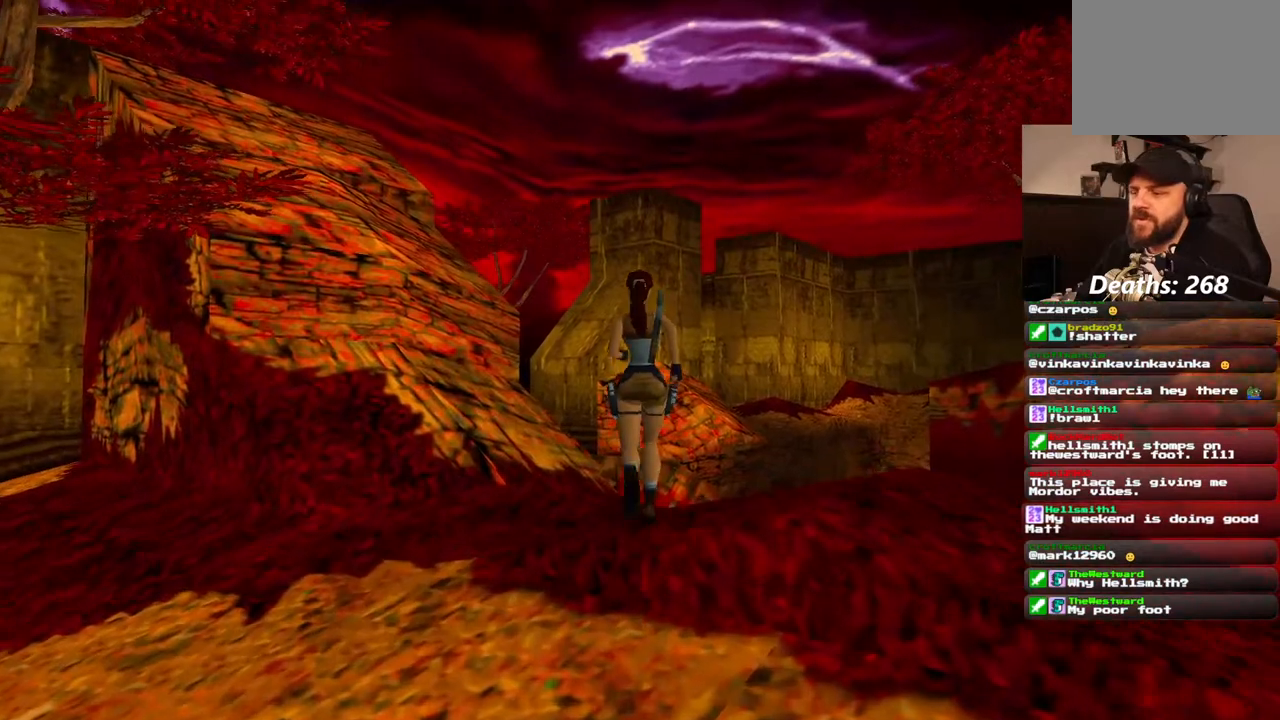
{"dt_ms": 1000, "buttons": ["R1", "DPAD_UP", "DPAD_RIGHT"], "left_stick": "center", "right_stick": "center", "events": [[233, "R1", "down"], [383, "DPAD_LEFT", "down"], [817, "DPAD_LEFT", "up"], [917, "DPAD_RIGHT", "down"]]}
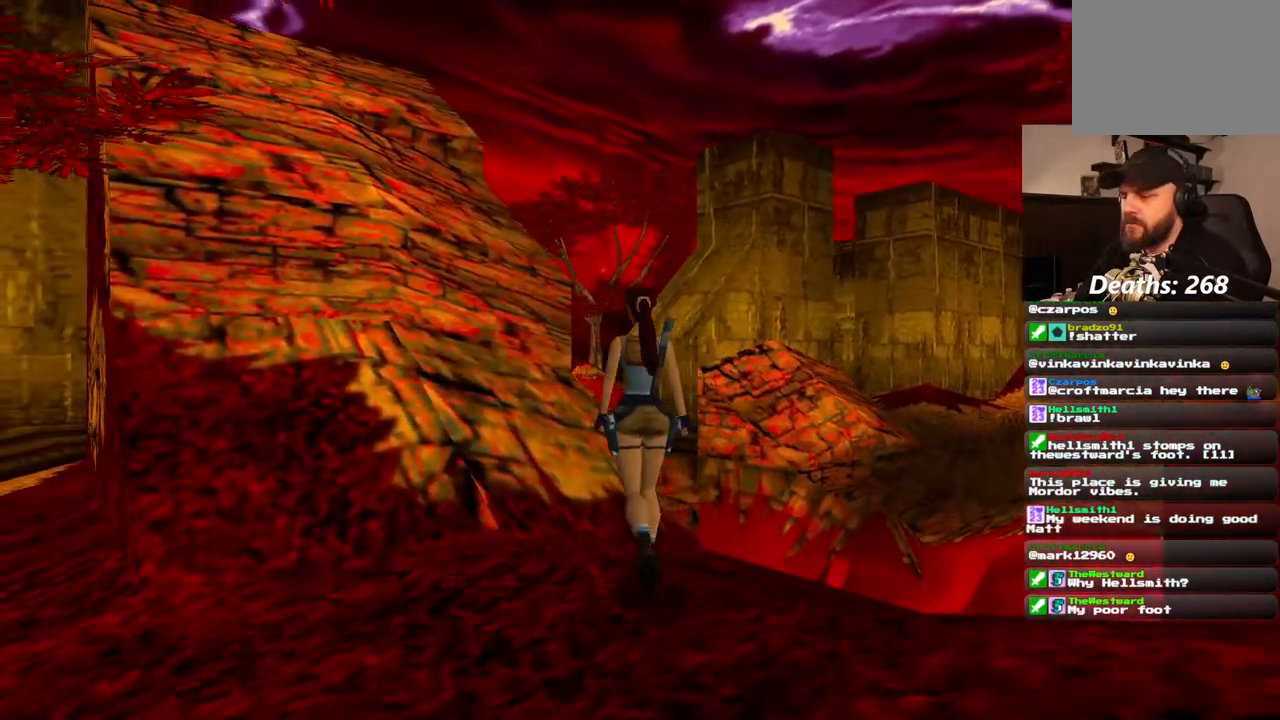
{"dt_ms": 1000, "buttons": ["R1", "DPAD_UP", "DPAD_LEFT"], "left_stick": "center", "right_stick": "center", "events": [[800, "DPAD_RIGHT", "up"], [850, "DPAD_LEFT", "down"]]}
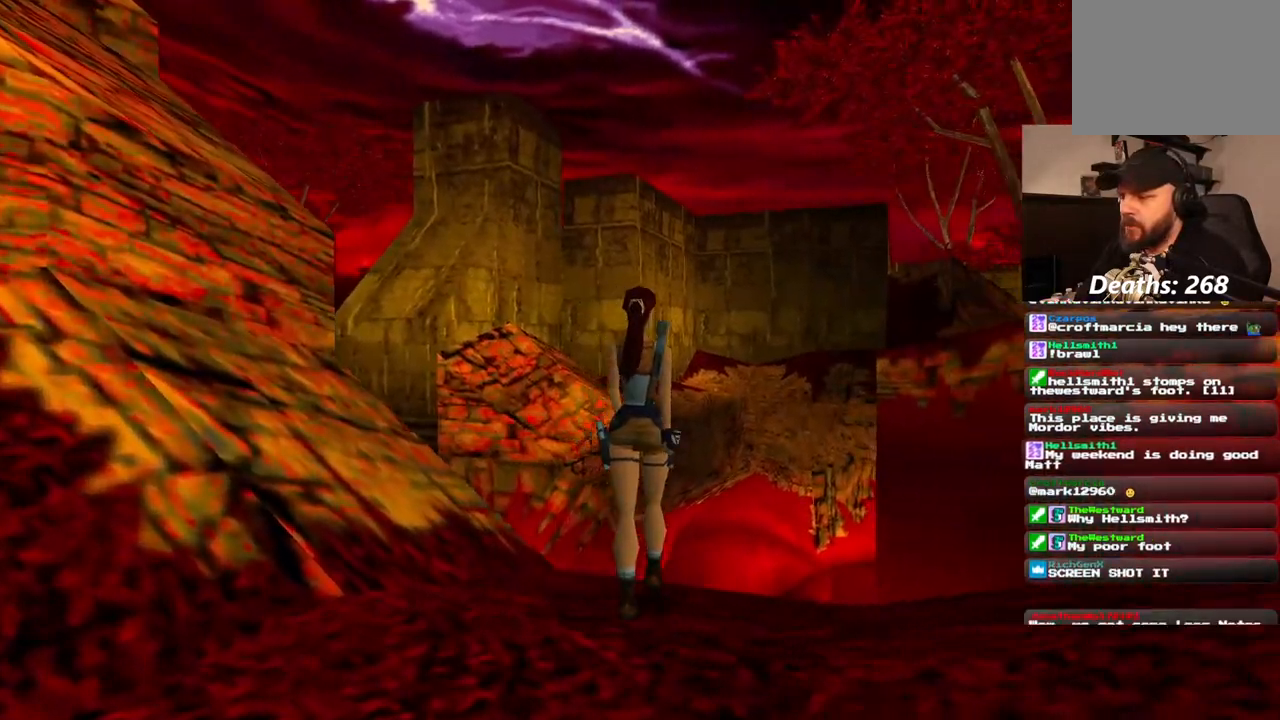
{"dt_ms": 500, "buttons": ["R1", "DPAD_UP", "DPAD_LEFT"], "left_stick": "center", "right_stick": "center", "events": []}